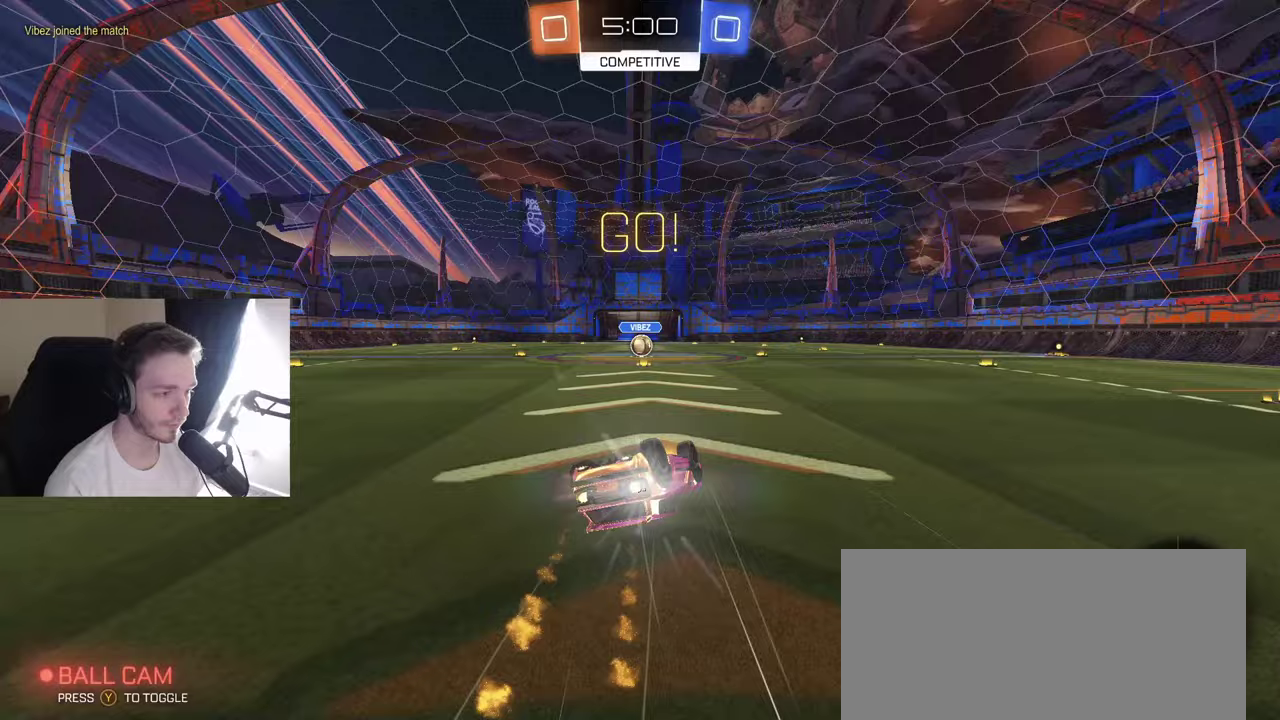
Gameplay with a controller (Xbox layout); each line is a JSON object with the inputs held at the frame after it. "events" lists button and stick changes between this image and that frame as [ms after this image, input, new state], when the widget could be followed in between. Not read: L3 R3.
{"buttons": ["R2"], "left_stick": "center", "right_stick": "center", "events": [[17, "left_stick", "down-left"], [83, "B", "up"], [300, "R1", "up"], [317, "R2", "down"], [350, "left_stick", "center"]]}
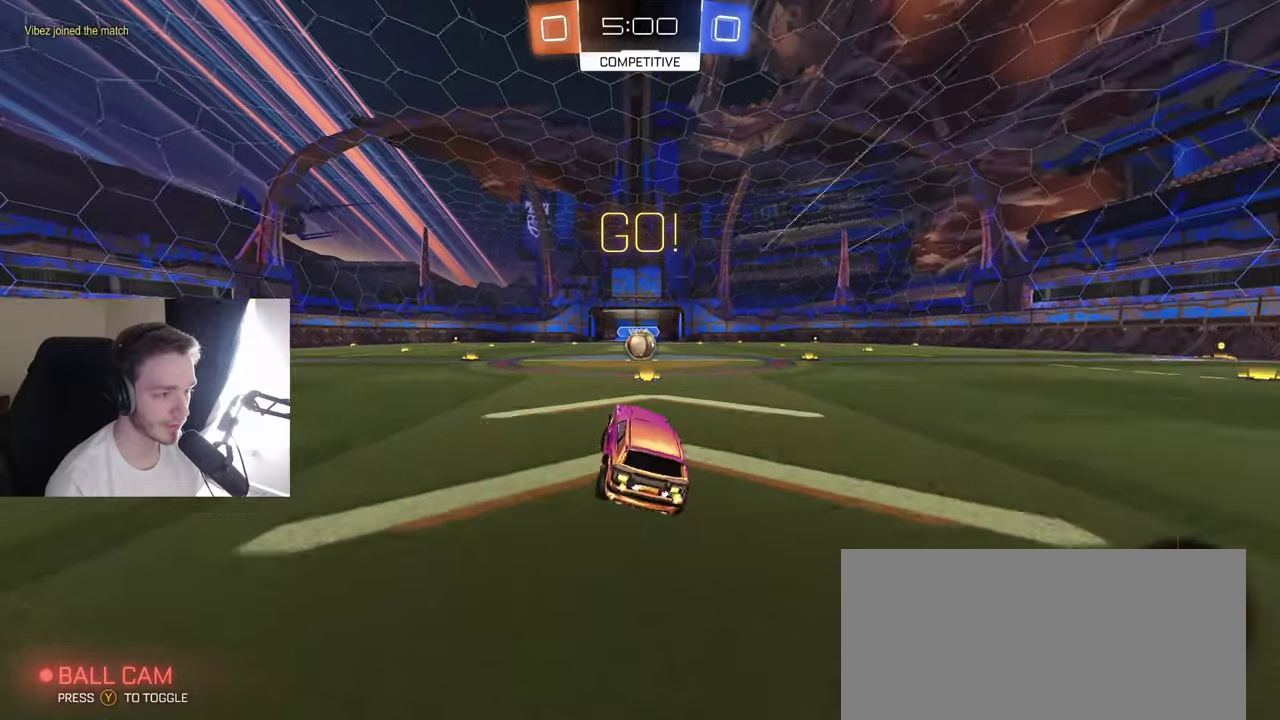
{"buttons": ["R2"], "left_stick": "center", "right_stick": "center", "events": [[250, "Y", "down"], [283, "left_stick", "right"], [350, "Y", "up"], [350, "left_stick", "center"]]}
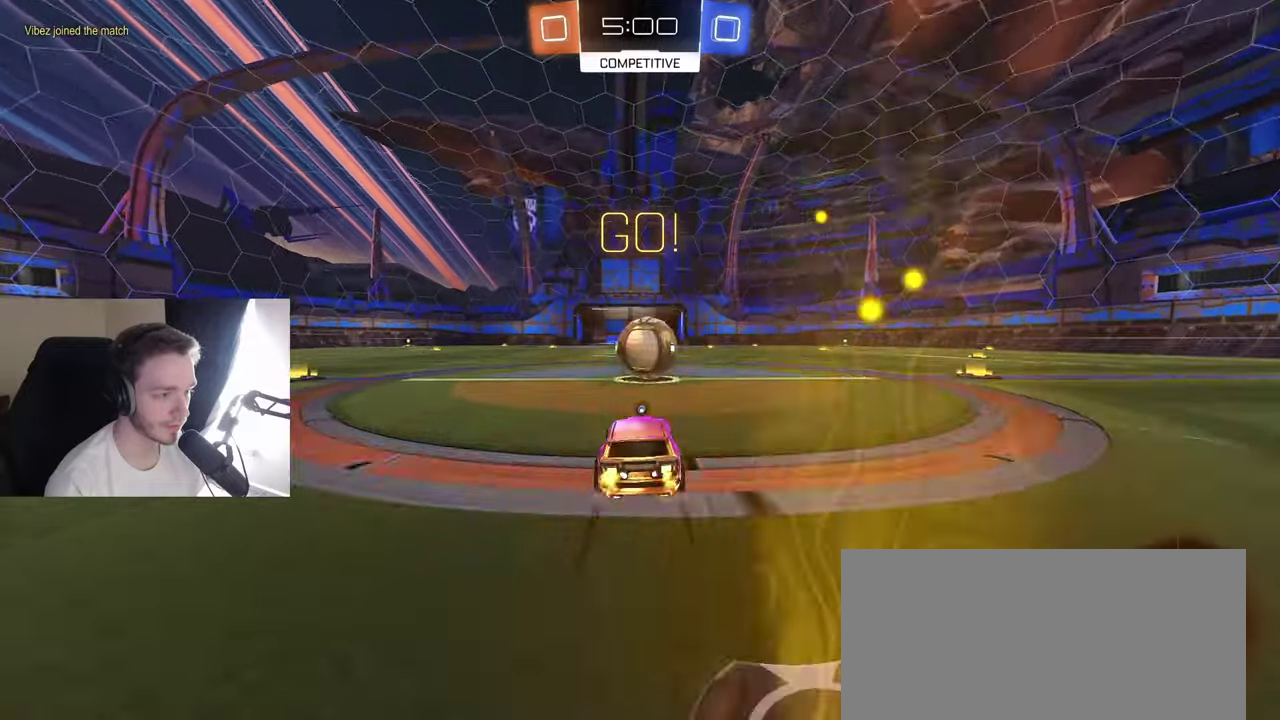
{"buttons": [], "left_stick": "down", "right_stick": "center", "events": [[117, "A", "down"], [117, "Y", "down"], [167, "L1", "down"], [167, "left_stick", "up-right"], [200, "A", "up"], [267, "R2", "up"], [283, "A", "down"], [300, "Y", "up"], [367, "A", "up"], [367, "L1", "up"], [367, "left_stick", "down"]]}
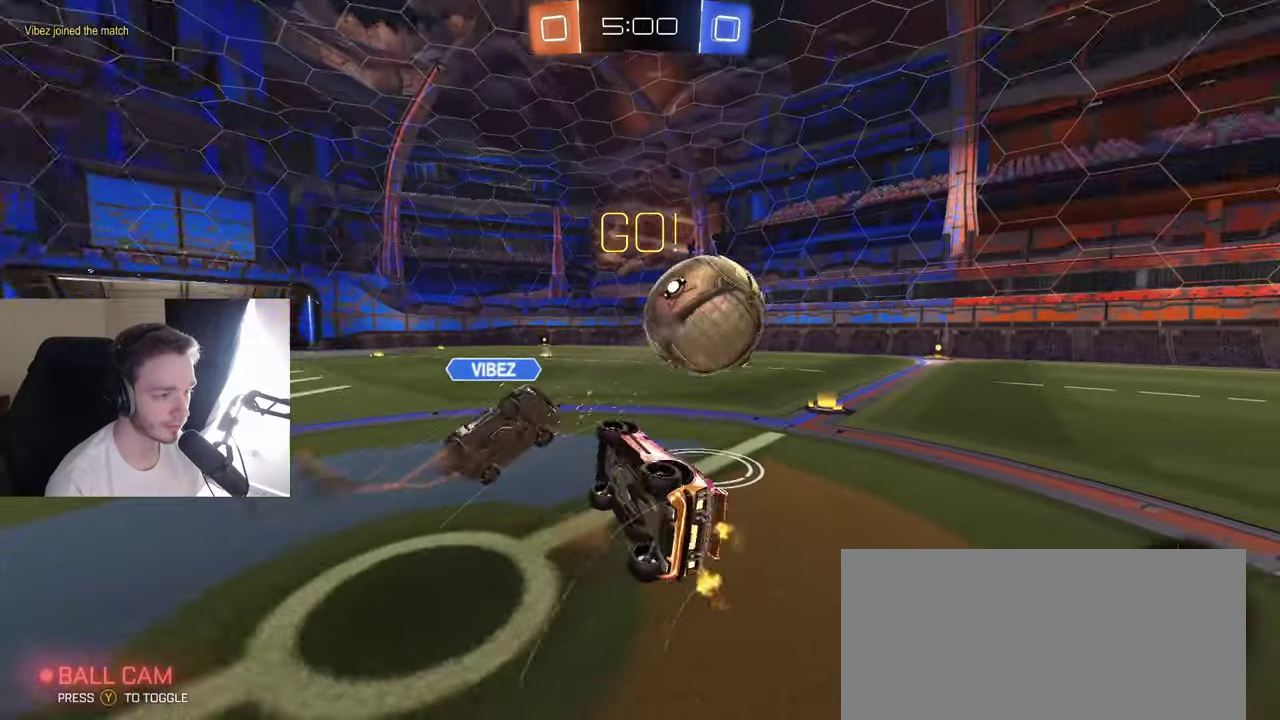
{"buttons": ["L1", "R2"], "left_stick": "right", "right_stick": "center", "events": [[83, "X", "down"], [100, "left_stick", "down-left"], [383, "X", "up"], [400, "left_stick", "right"], [433, "L1", "down"], [483, "R2", "down"]]}
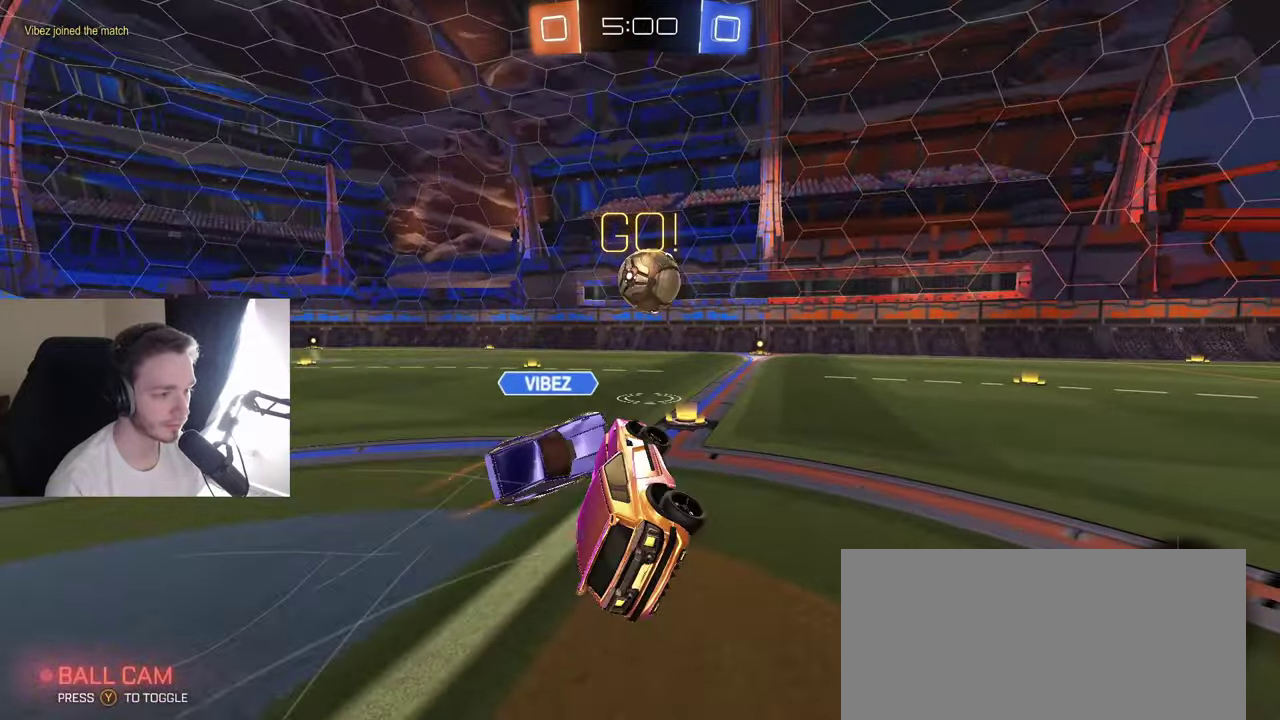
{"buttons": ["R2"], "left_stick": "right", "right_stick": "center", "events": [[50, "L1", "up"], [100, "left_stick", "center"], [400, "left_stick", "right"]]}